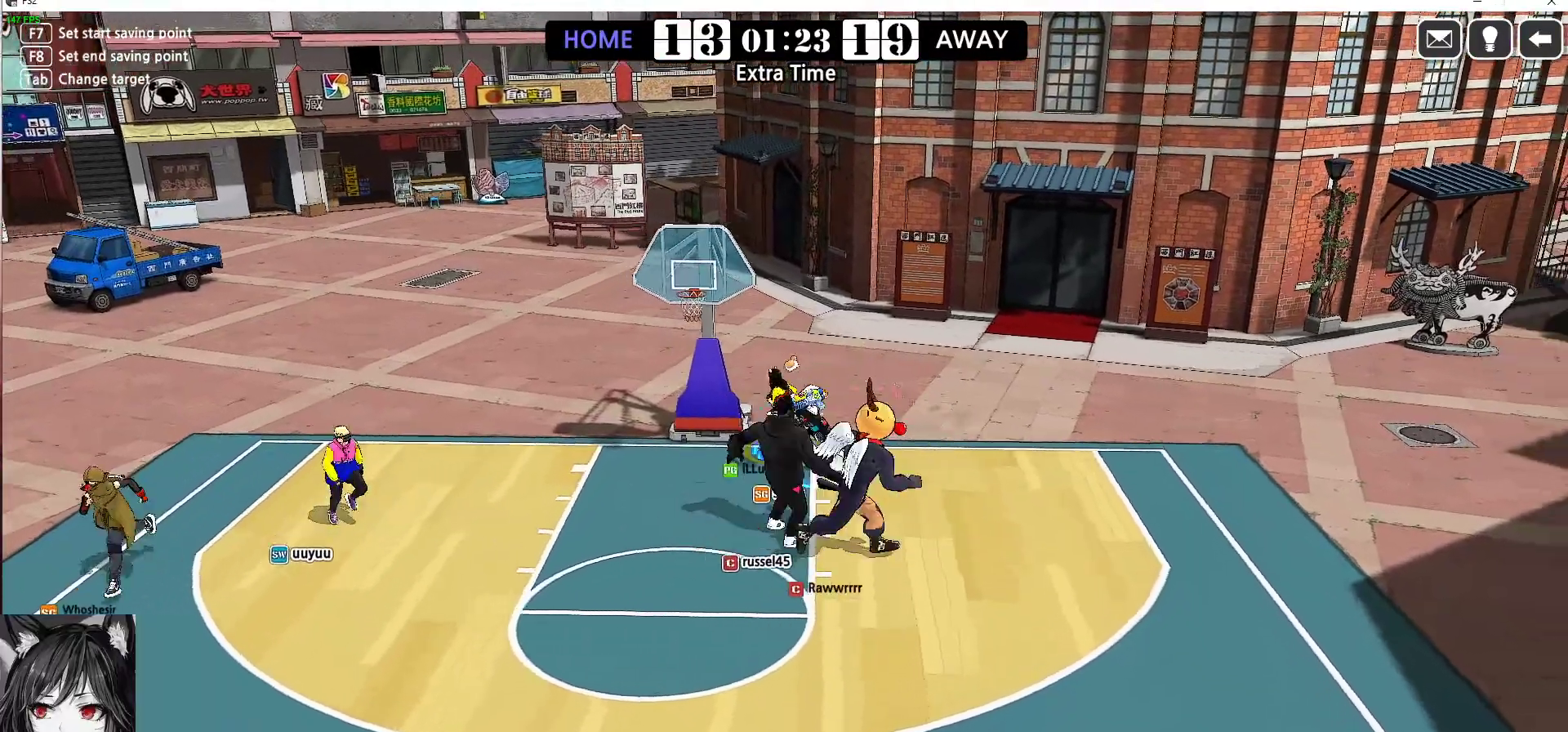
Gameplay with keyboard; each line is a JSON object with the keys held at the frame after it. "events" lists presses ("down") and releases ("up") of "a", "d", "down", "e", "f", "left", "q", "r", "right", "s", "shift", "up", "v" and "w" between this image and that frame as [ms after this image, input, new state], when the widget could be followed in between. No other keys are recorded. Mouse input is not recorded.
{"keys": [], "events": [[50, "down", "down"], [117, "r", "down"], [467, "down", "up"], [467, "r", "up"]]}
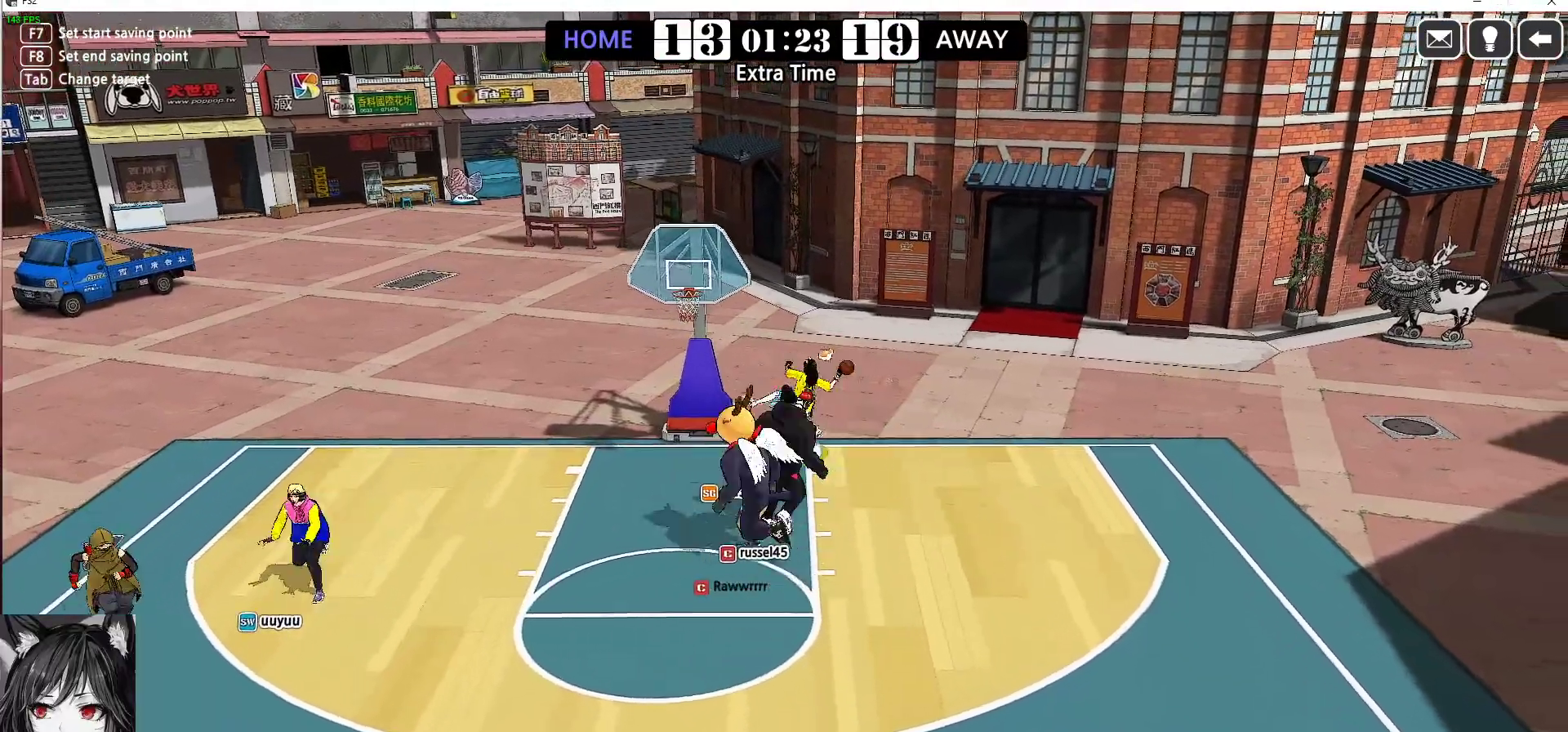
{"keys": ["right"], "events": [[483, "right", "down"]]}
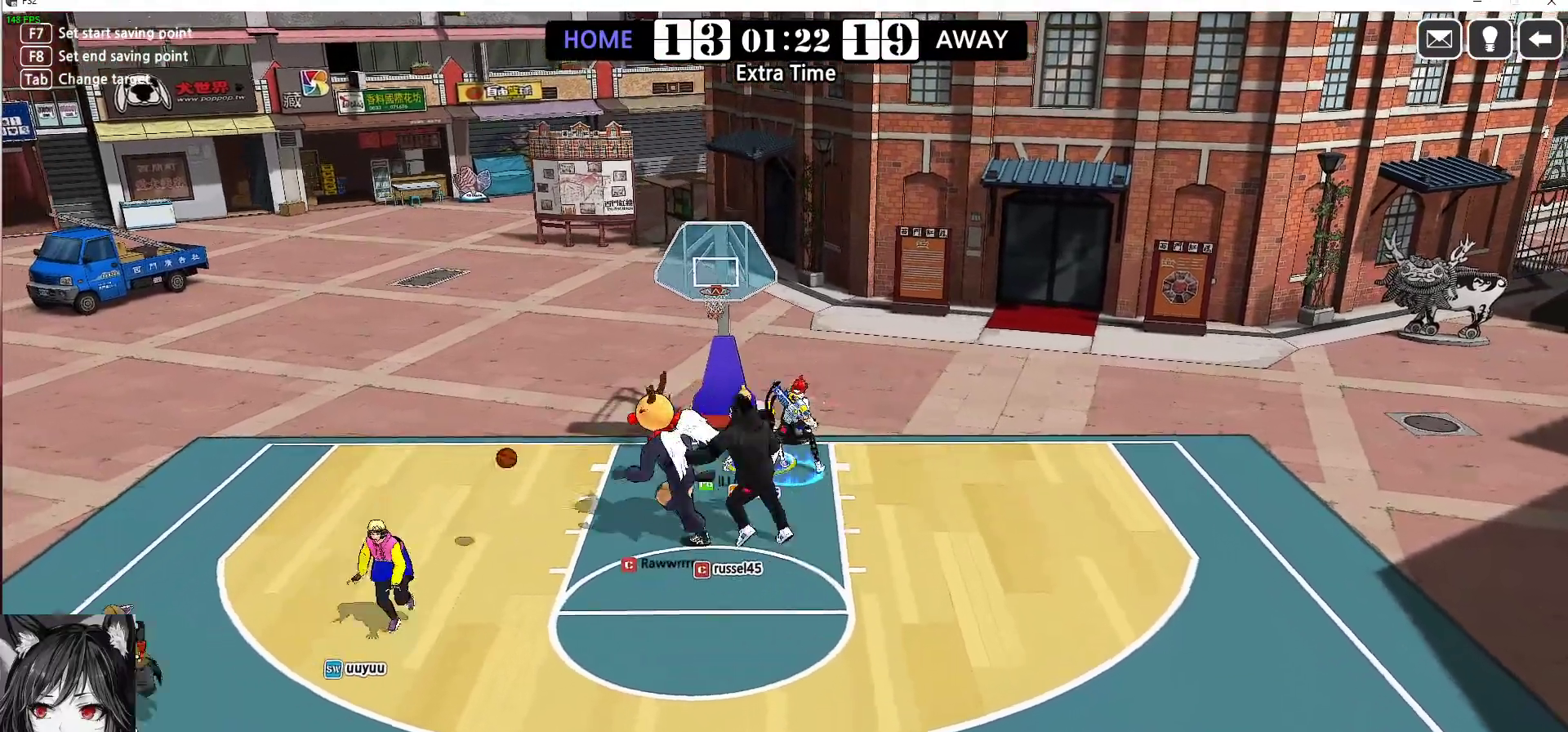
{"keys": ["right"], "events": []}
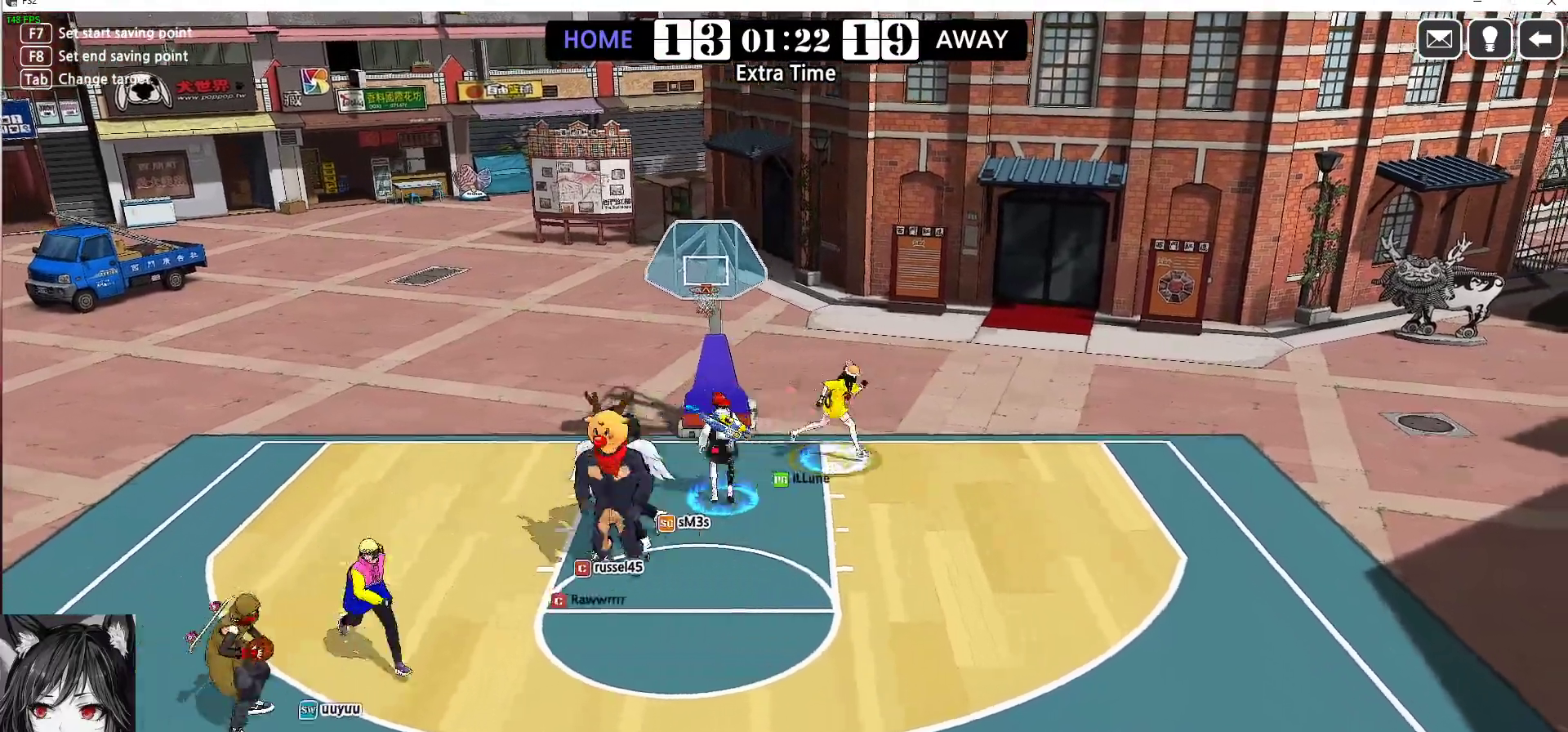
{"keys": ["down", "right"], "events": [[467, "down", "down"]]}
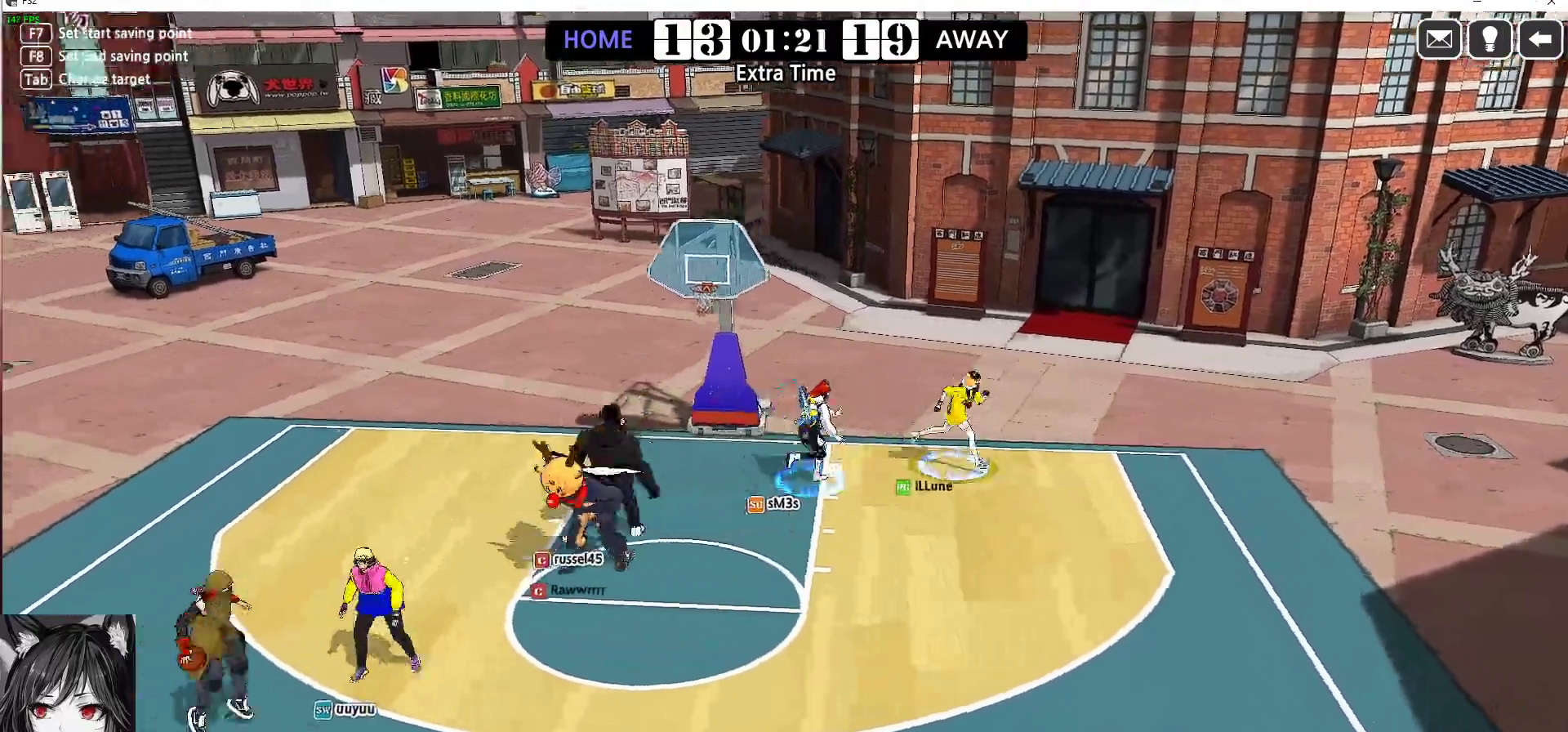
{"keys": ["down", "right"], "events": []}
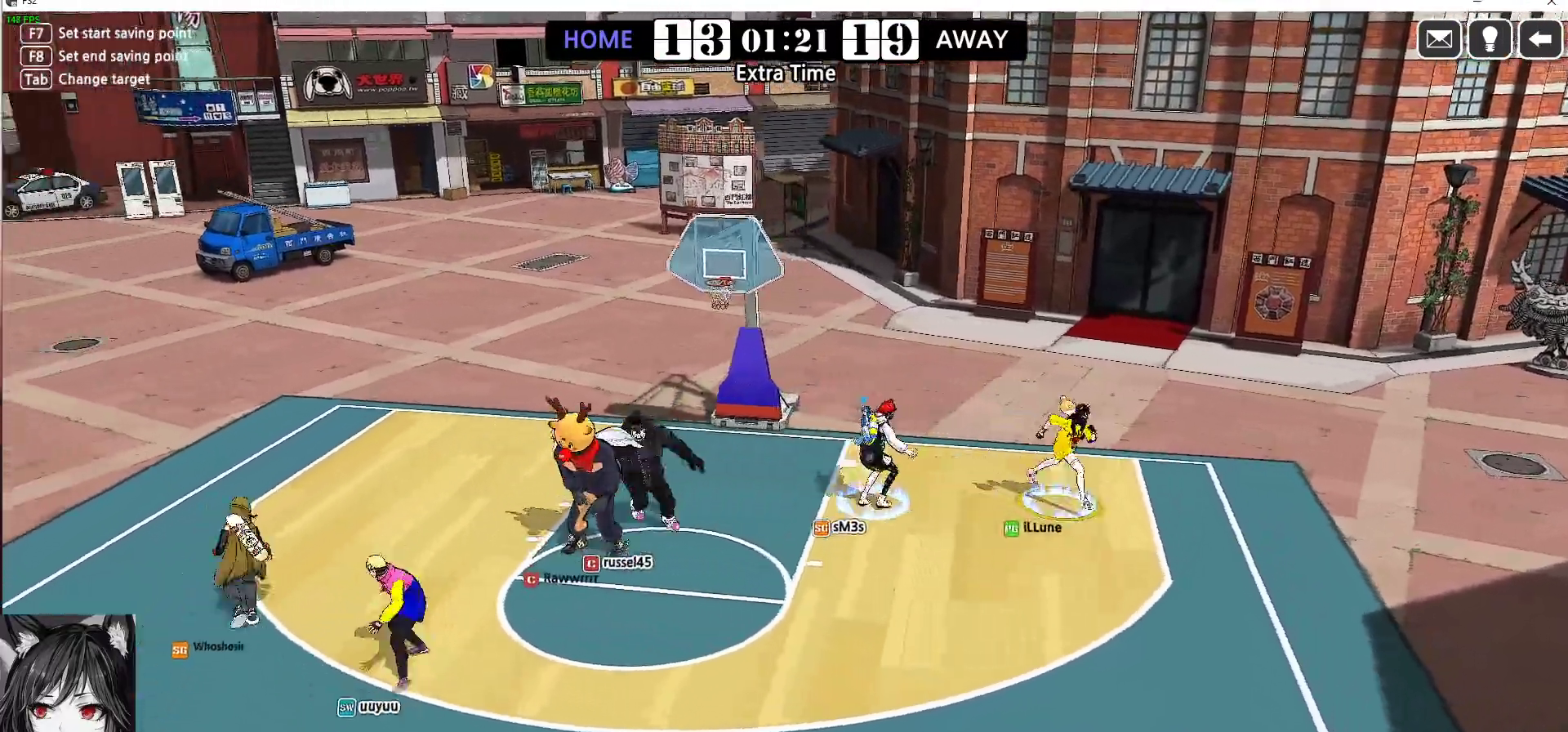
{"keys": ["down"], "events": [[167, "right", "up"]]}
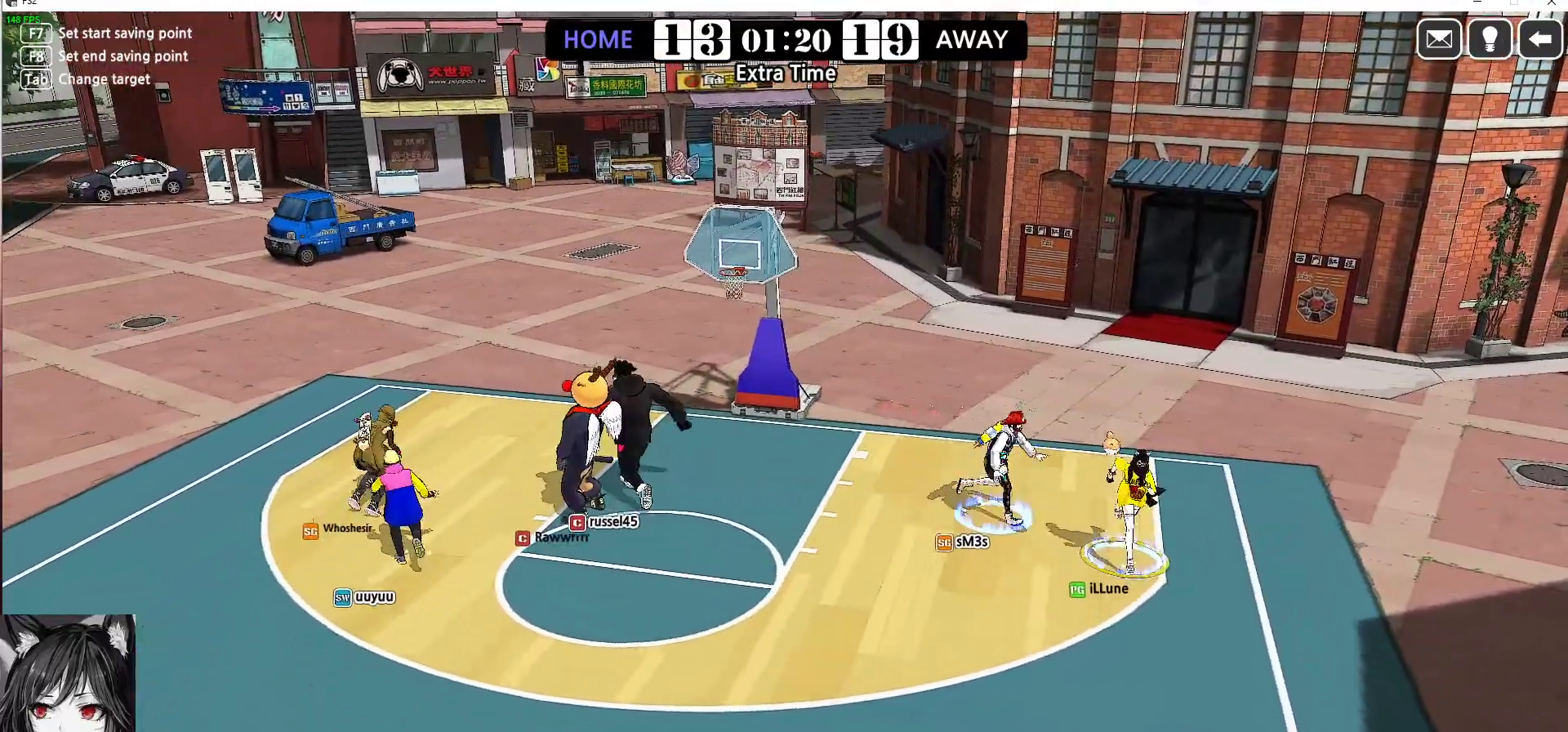
{"keys": ["down", "left"], "events": [[67, "left", "down"]]}
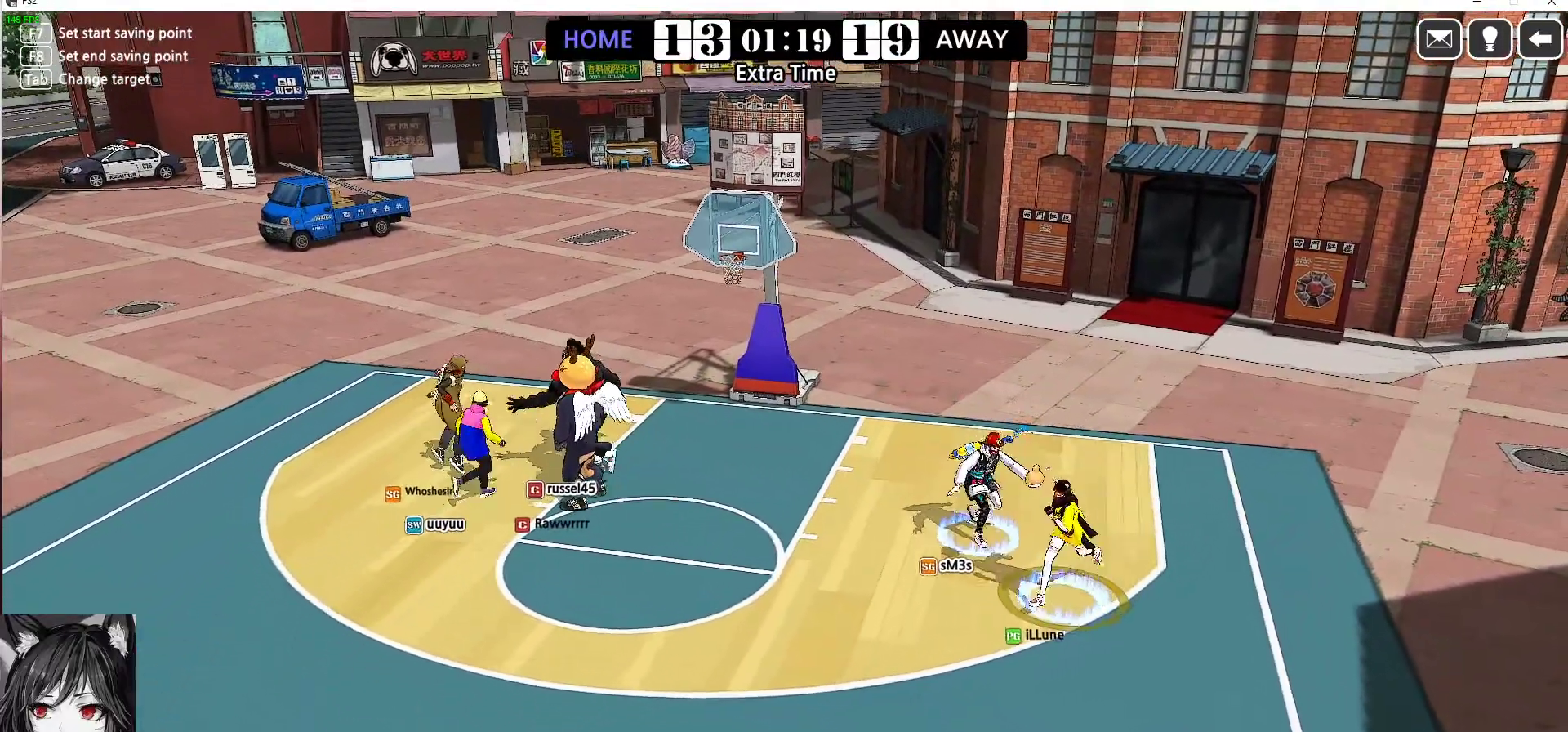
{"keys": ["right"], "events": [[100, "down", "up"], [450, "left", "up"], [483, "right", "down"]]}
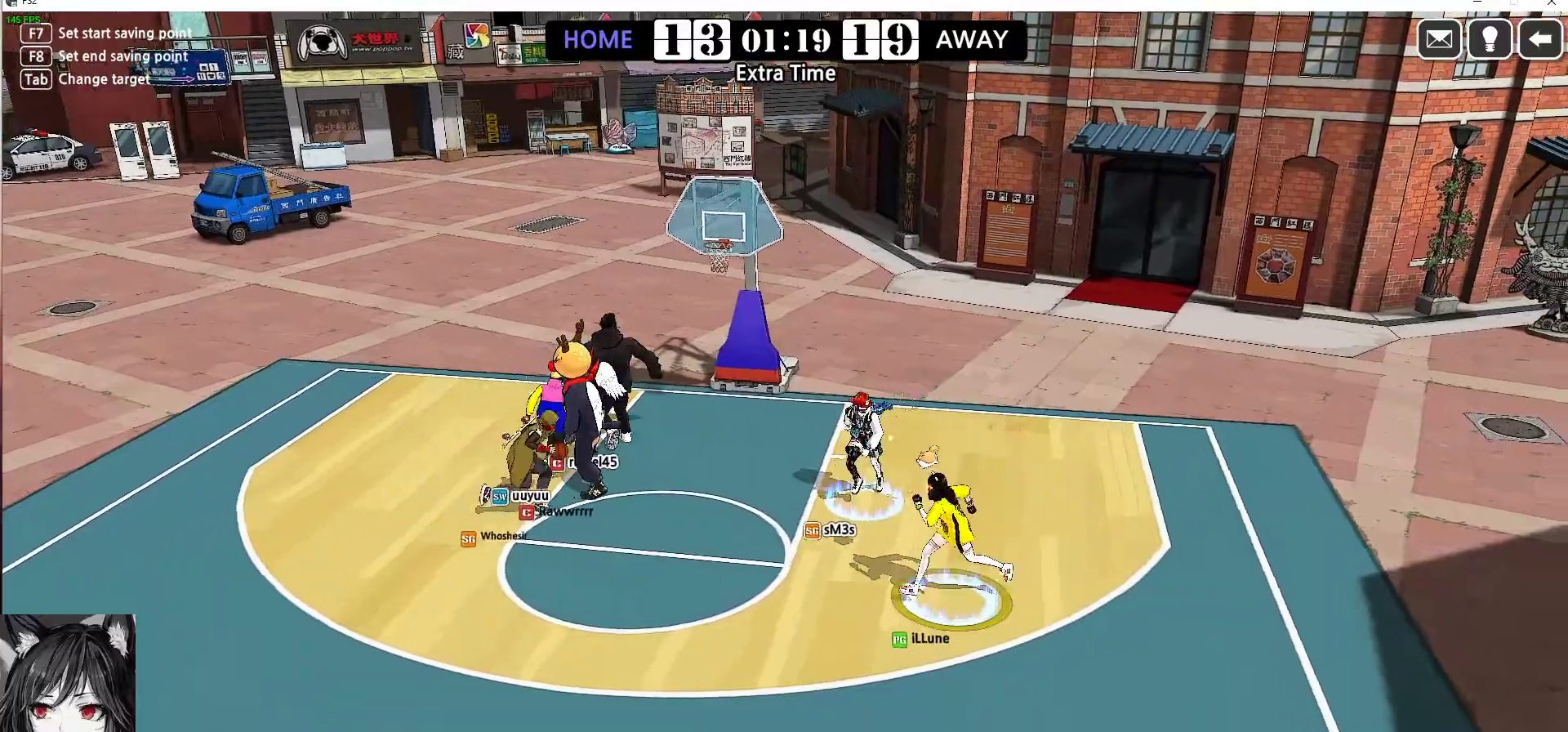
{"keys": ["right", "up"], "events": [[67, "up", "down"]]}
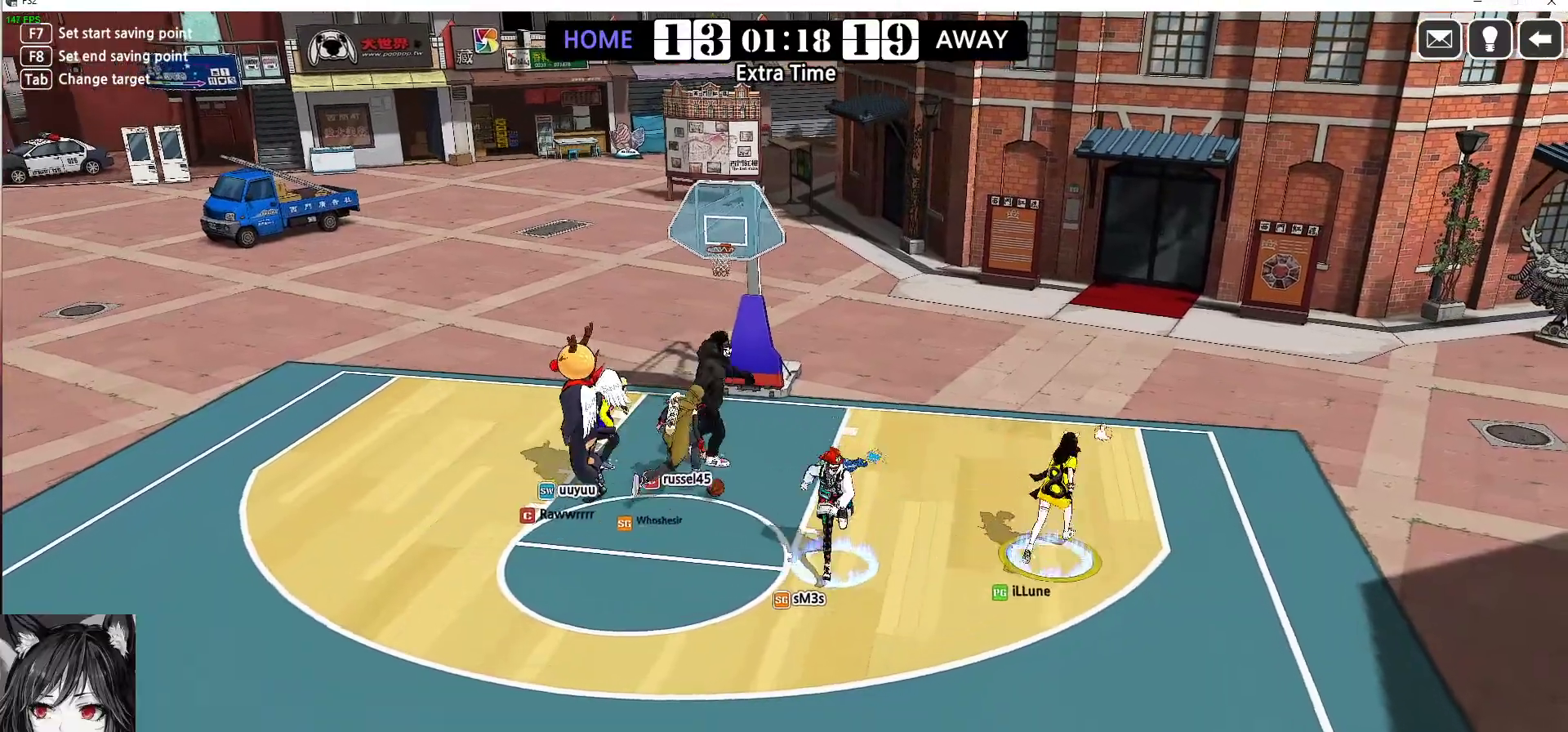
{"keys": ["up"], "events": [[483, "right", "up"]]}
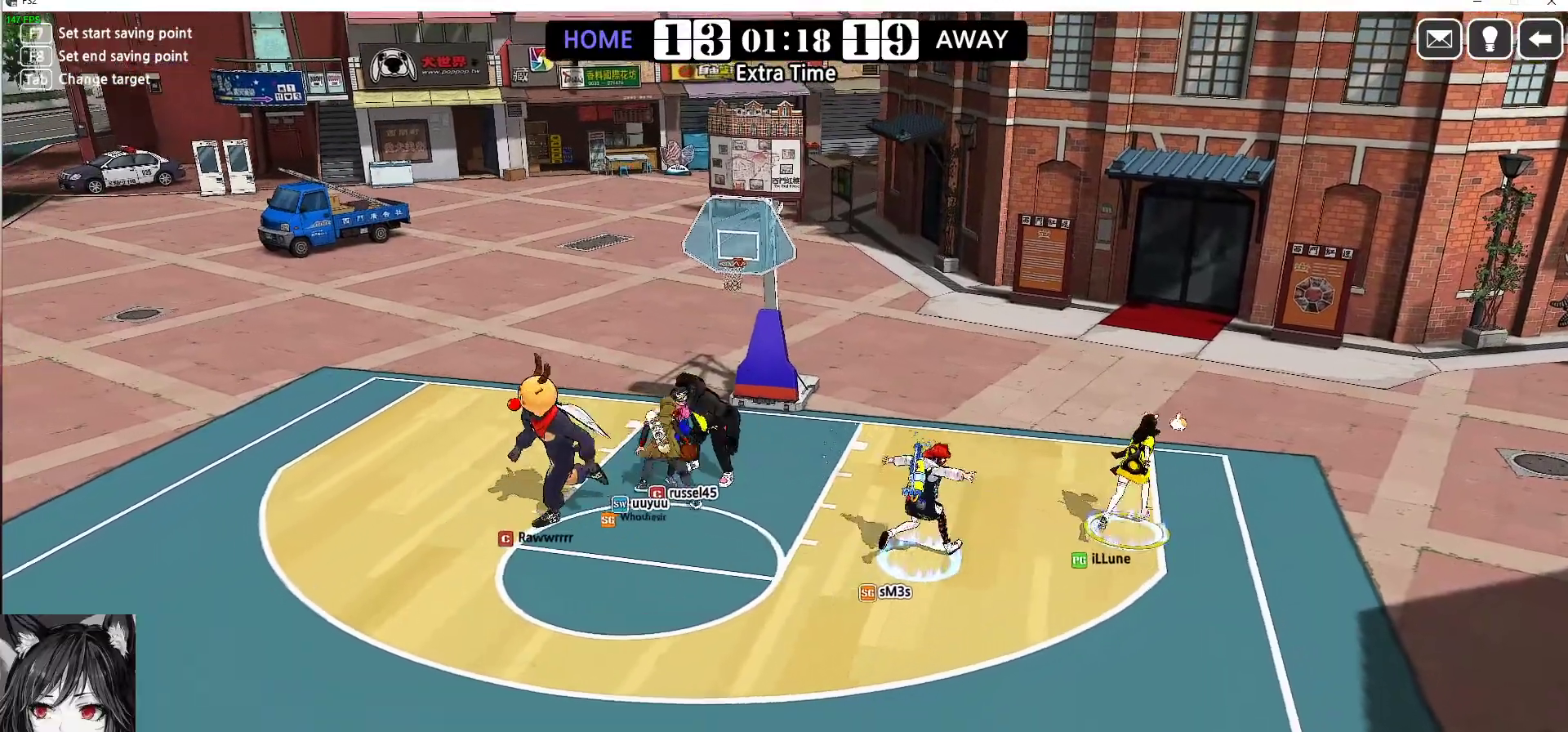
{"keys": ["up"], "events": []}
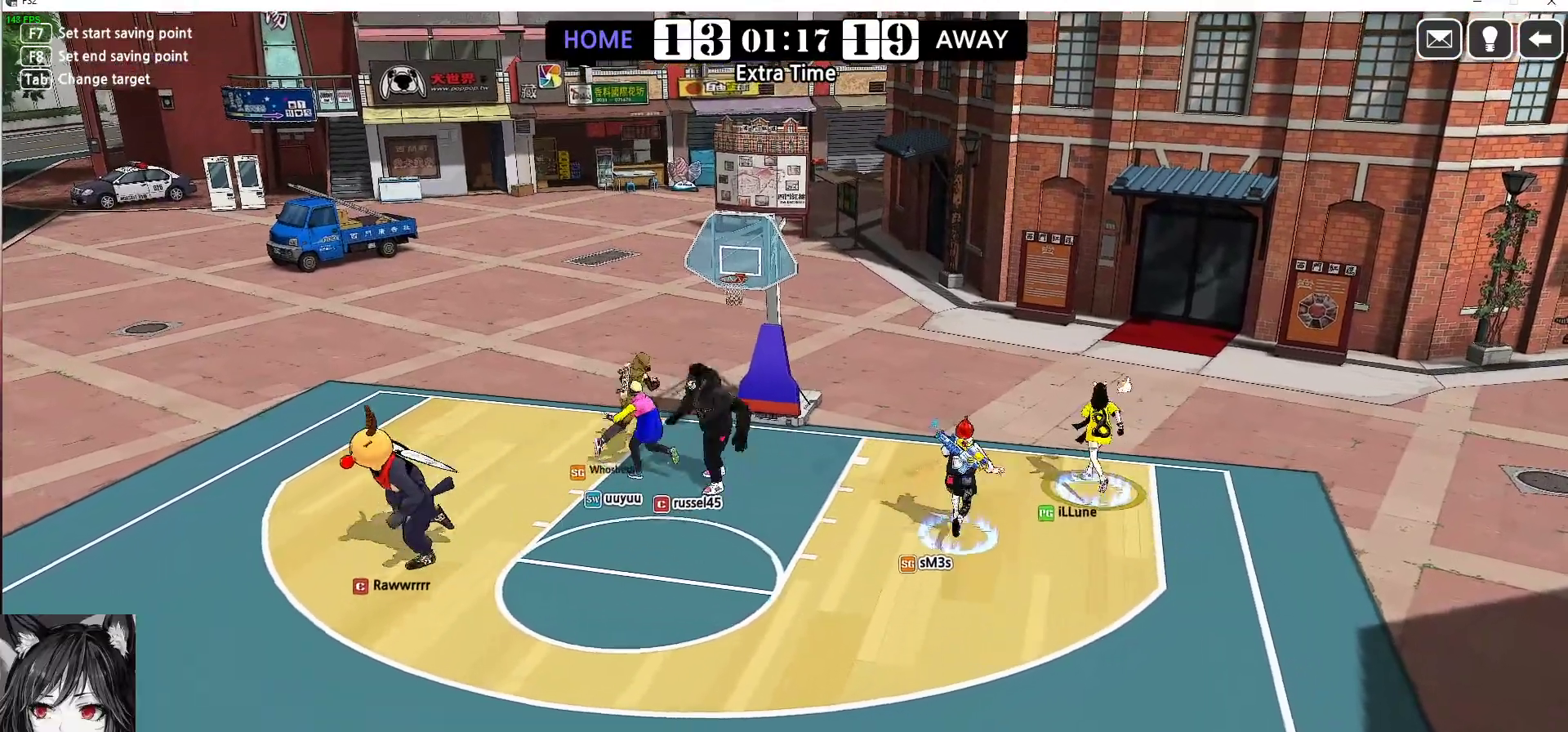
{"keys": ["down"], "events": [[50, "left", "down"], [133, "up", "up"], [183, "down", "down"], [183, "left", "up"], [250, "right", "down"], [433, "right", "up"]]}
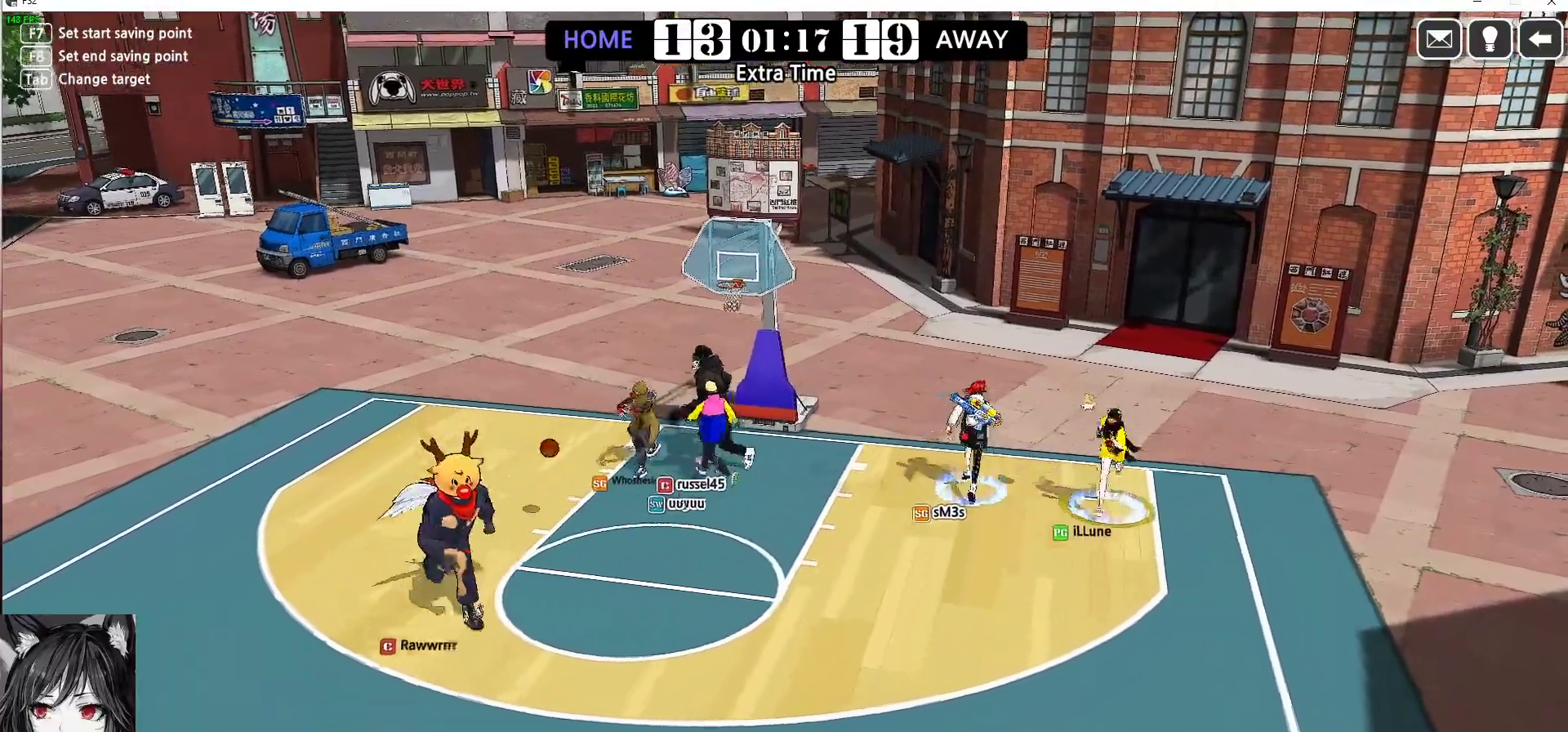
{"keys": [], "events": [[83, "left", "down"], [250, "down", "up"], [250, "left", "up"], [333, "up", "down"], [467, "up", "up"]]}
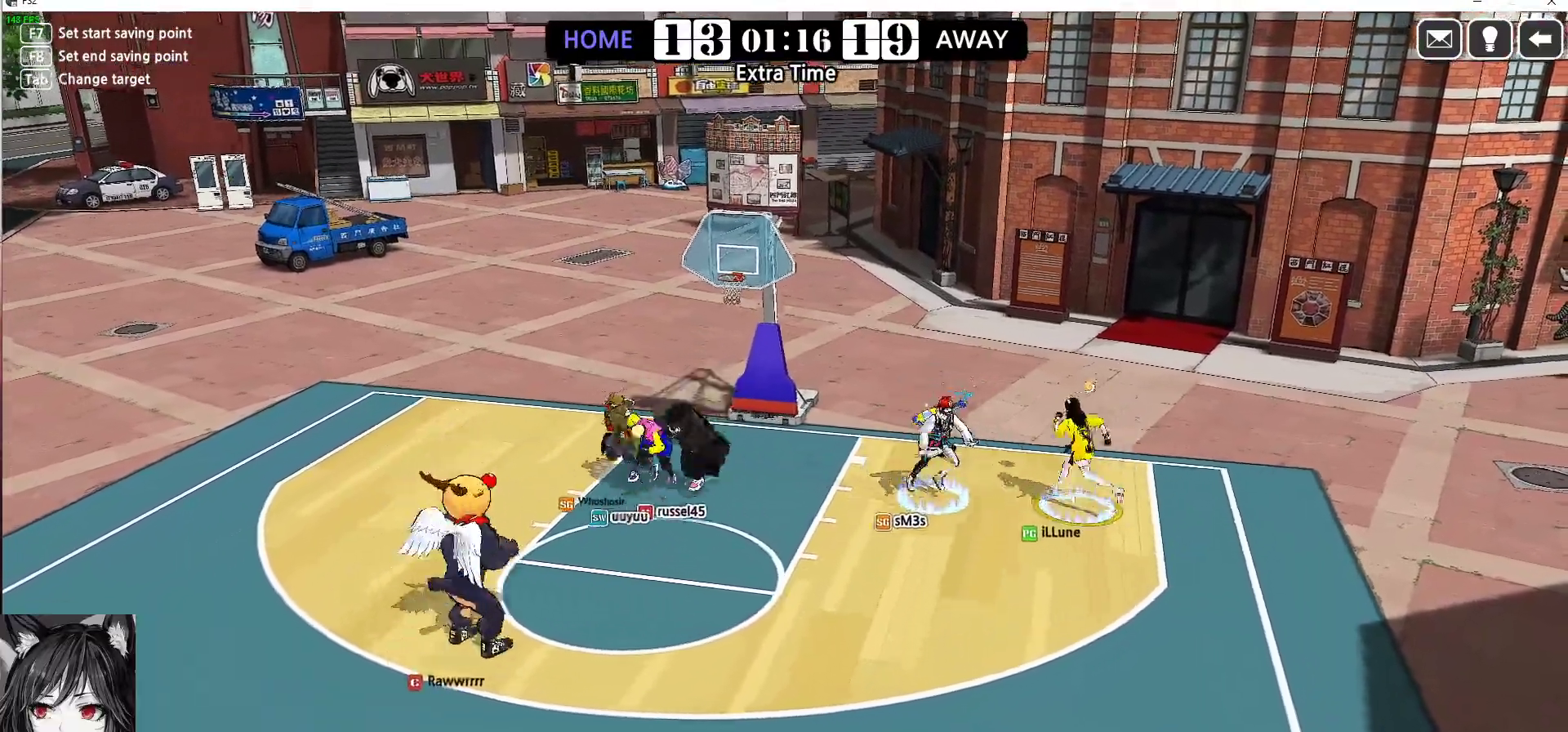
{"keys": ["down", "left"], "events": [[167, "right", "down"], [250, "down", "down"], [317, "right", "up"], [467, "left", "down"]]}
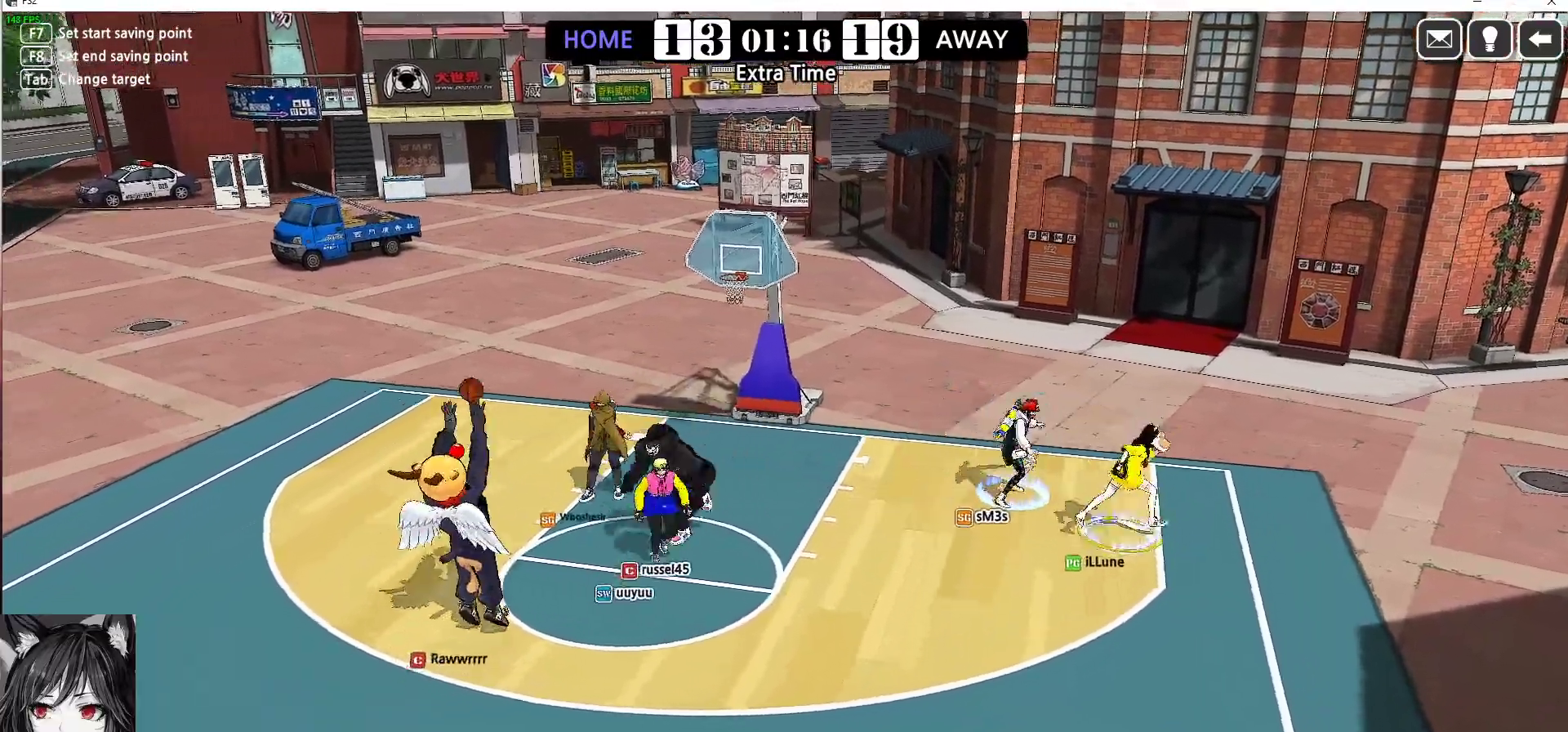
{"keys": ["left"], "events": [[67, "down", "up"]]}
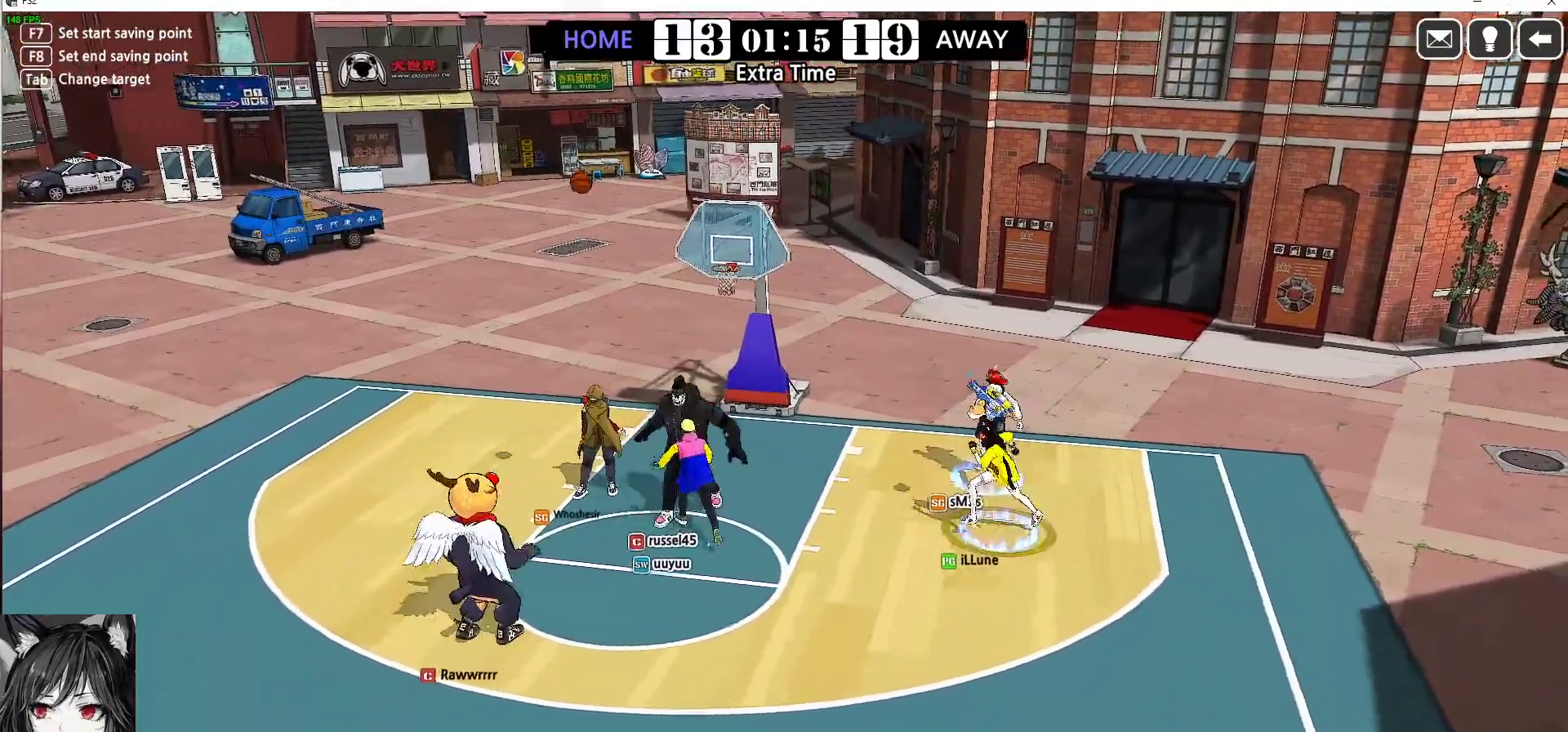
{"keys": ["left"], "events": [[350, "up", "down"], [433, "up", "up"]]}
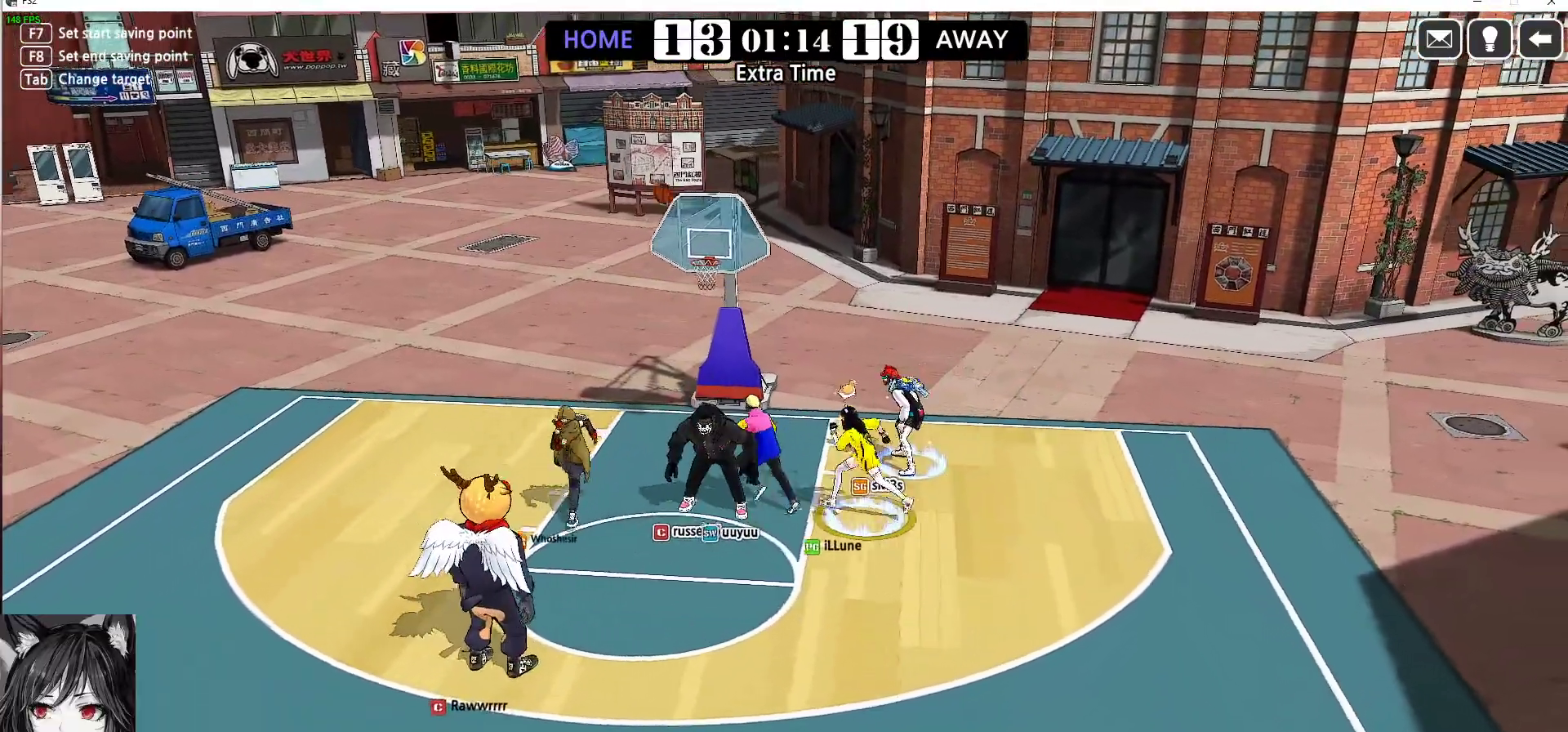
{"keys": ["left", "up"], "events": [[500, "up", "down"]]}
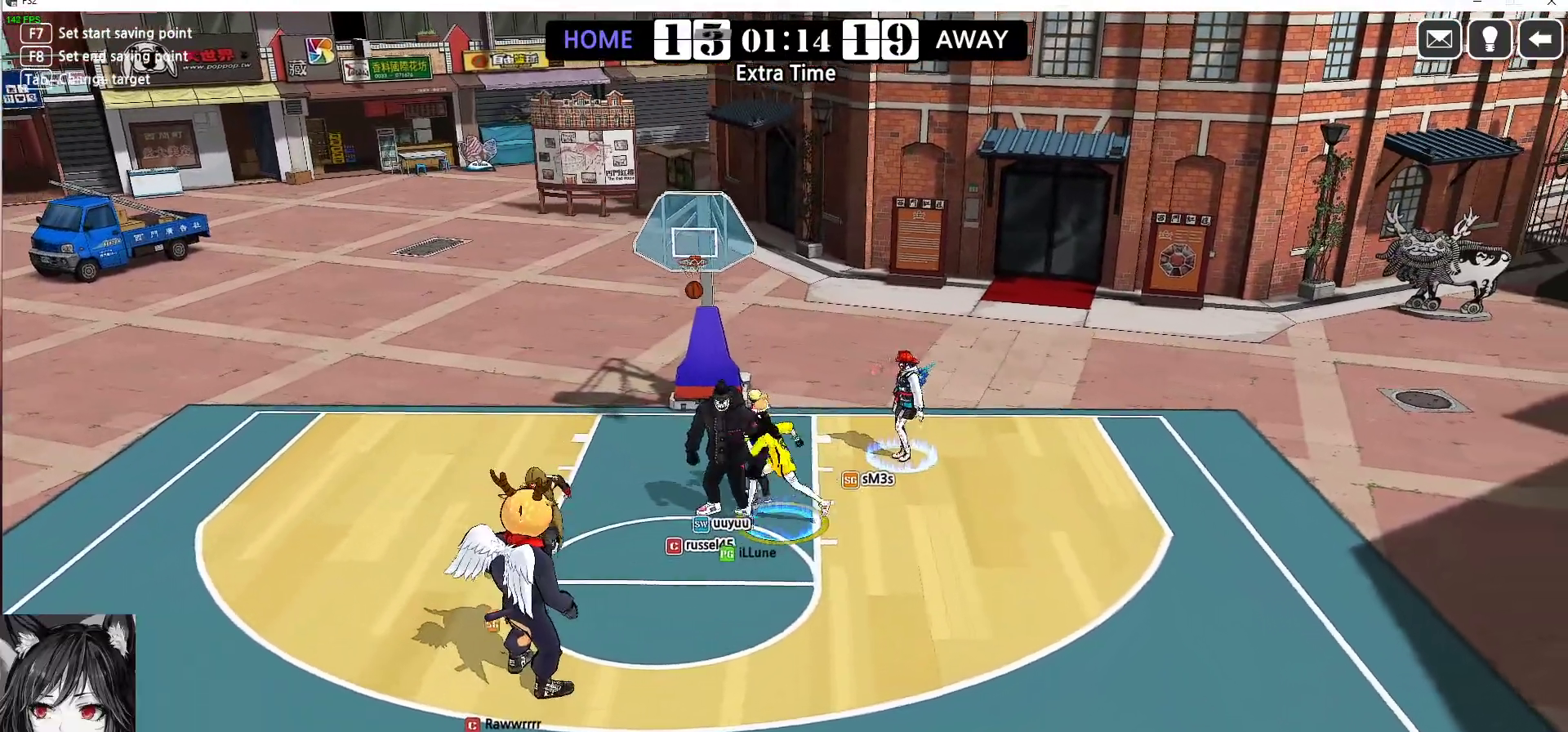
{"keys": ["right"], "events": [[117, "left", "up"], [267, "up", "up"], [483, "right", "down"]]}
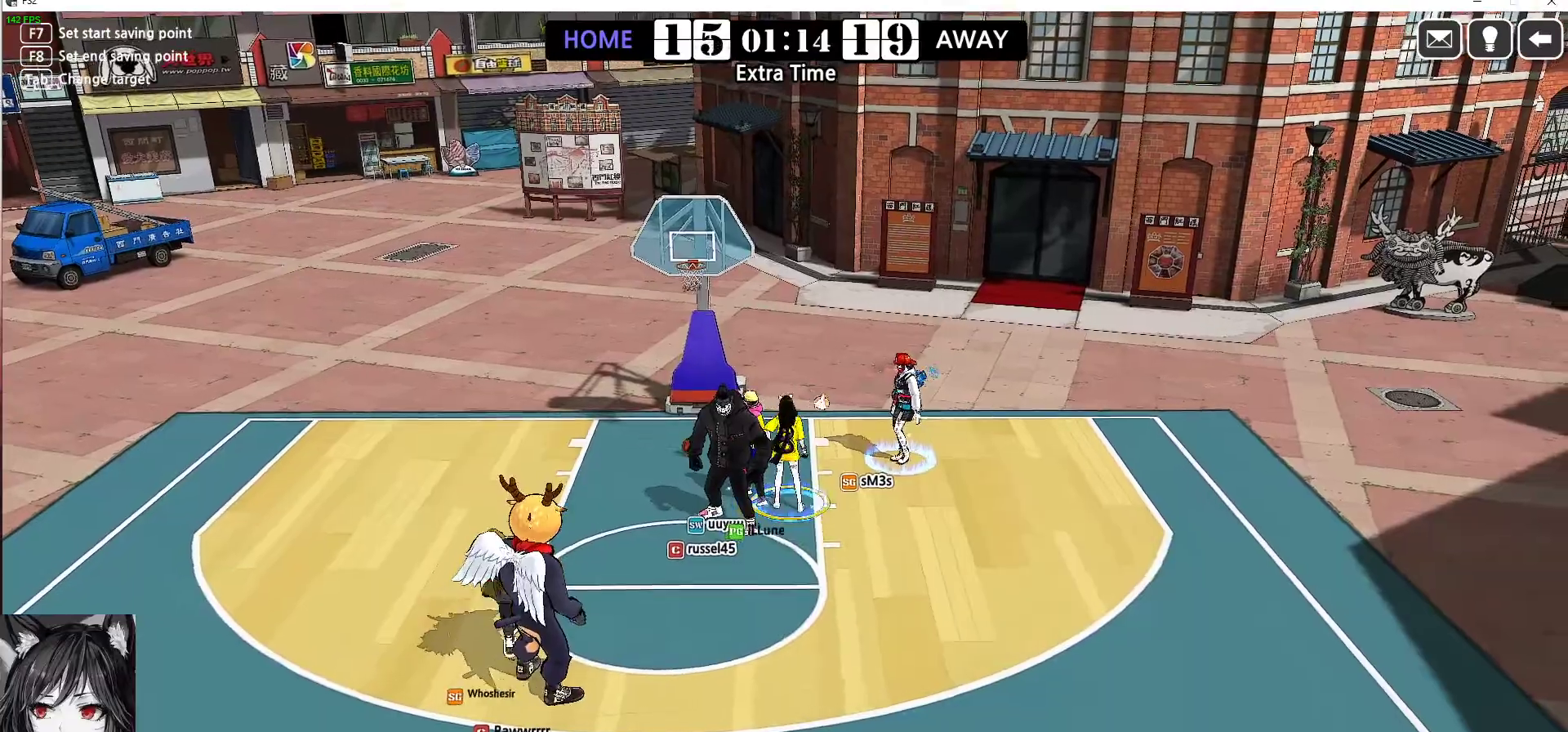
{"keys": [], "events": [[183, "right", "up"]]}
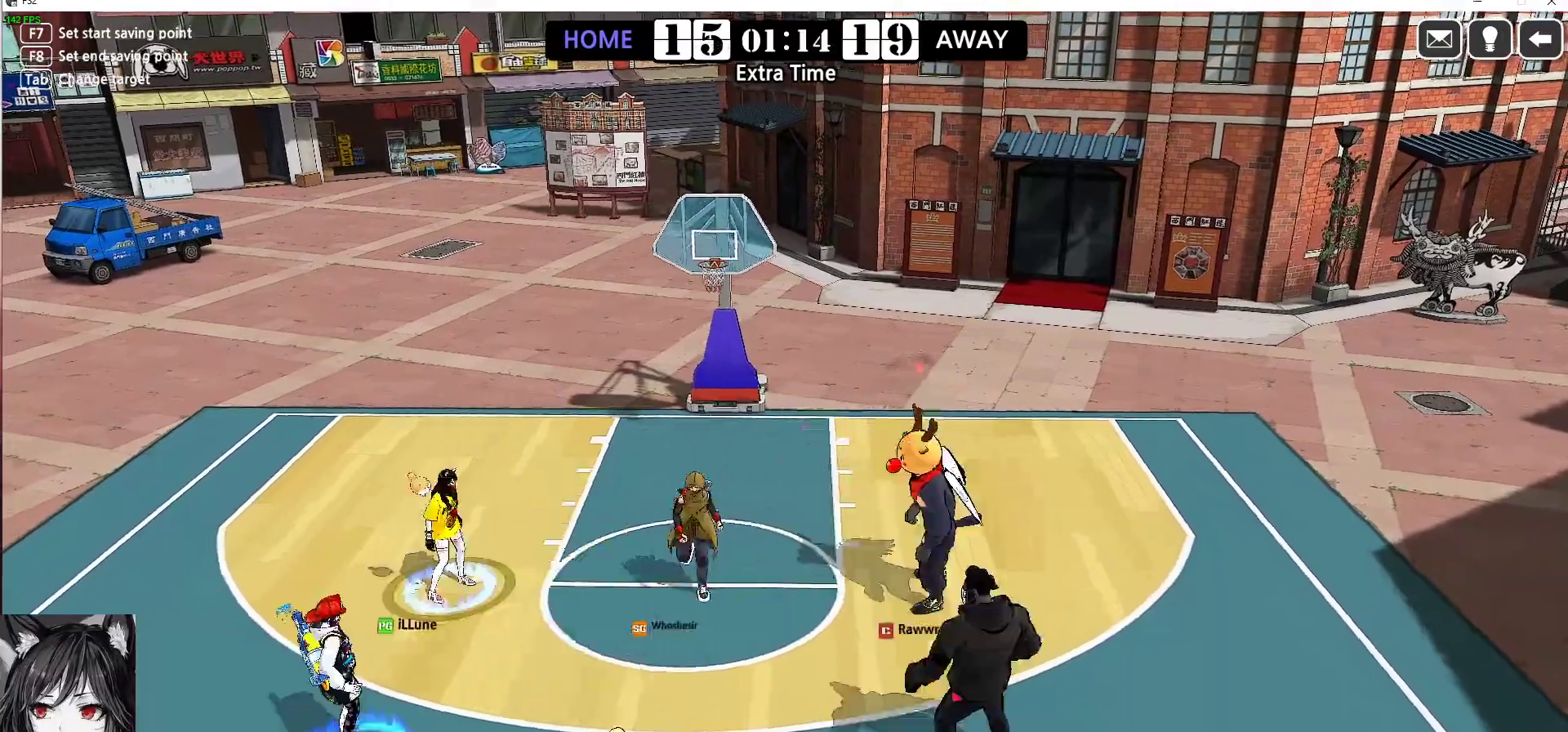
{"keys": [], "events": []}
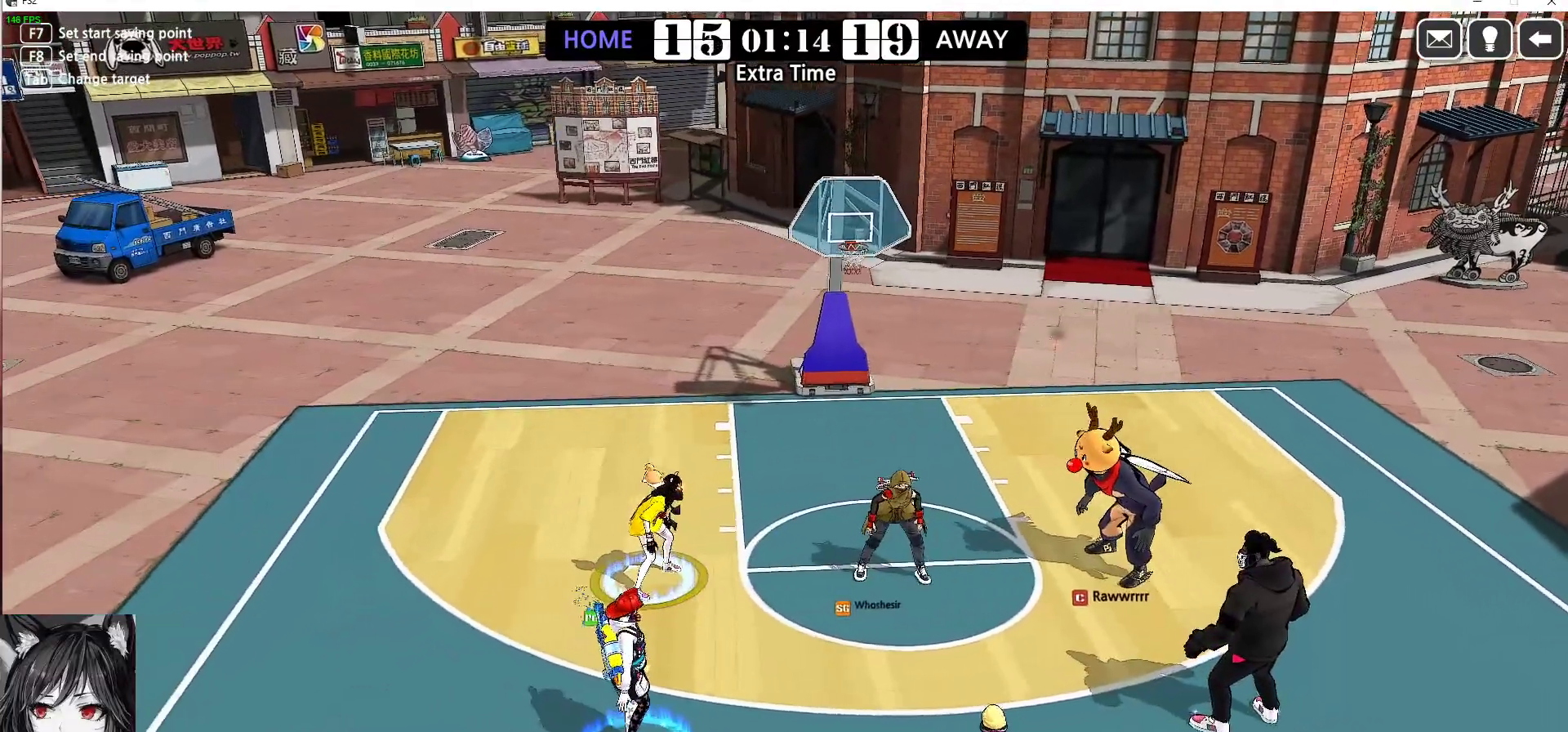
{"keys": [], "events": [[17, "r", "down"], [167, "r", "up"]]}
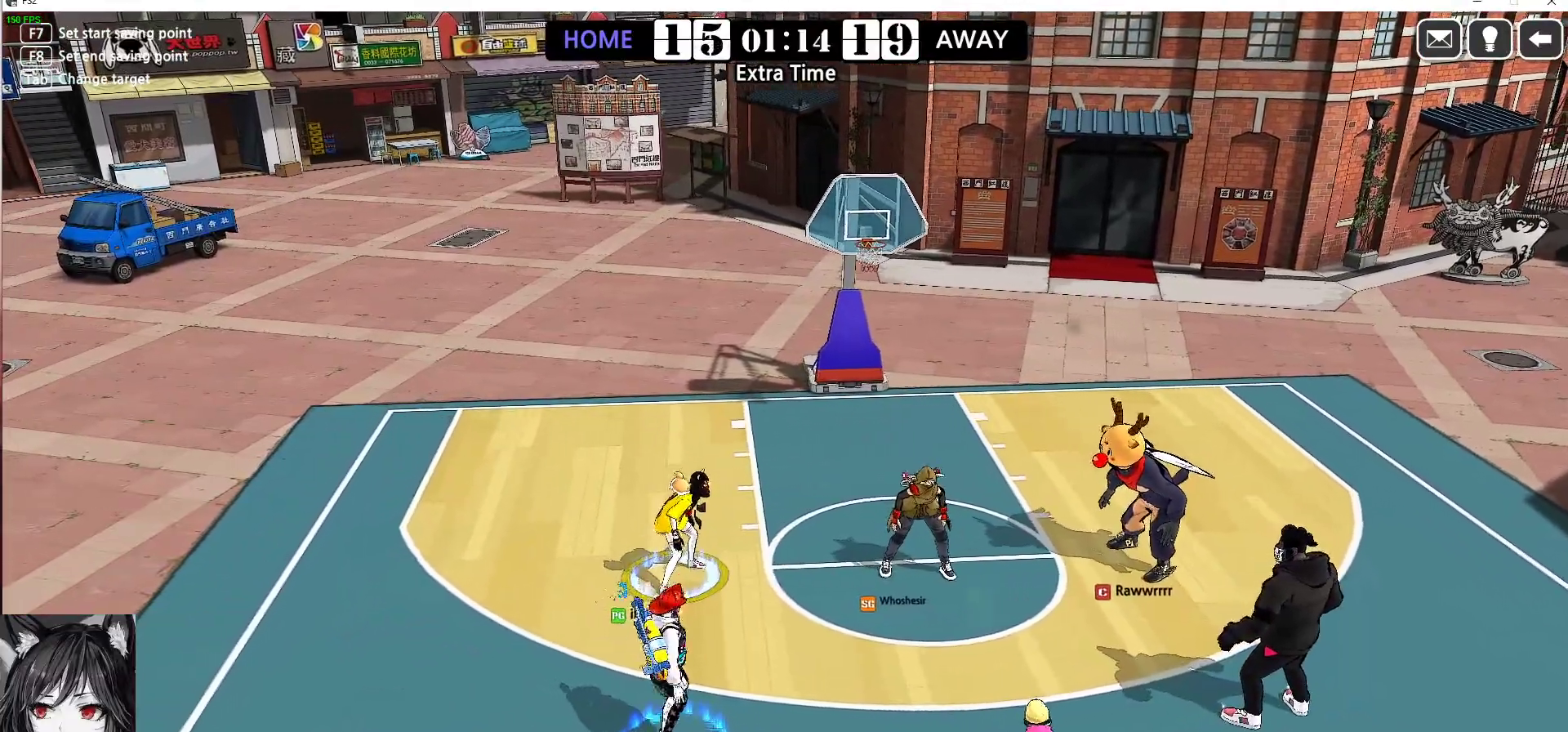
{"keys": [], "events": []}
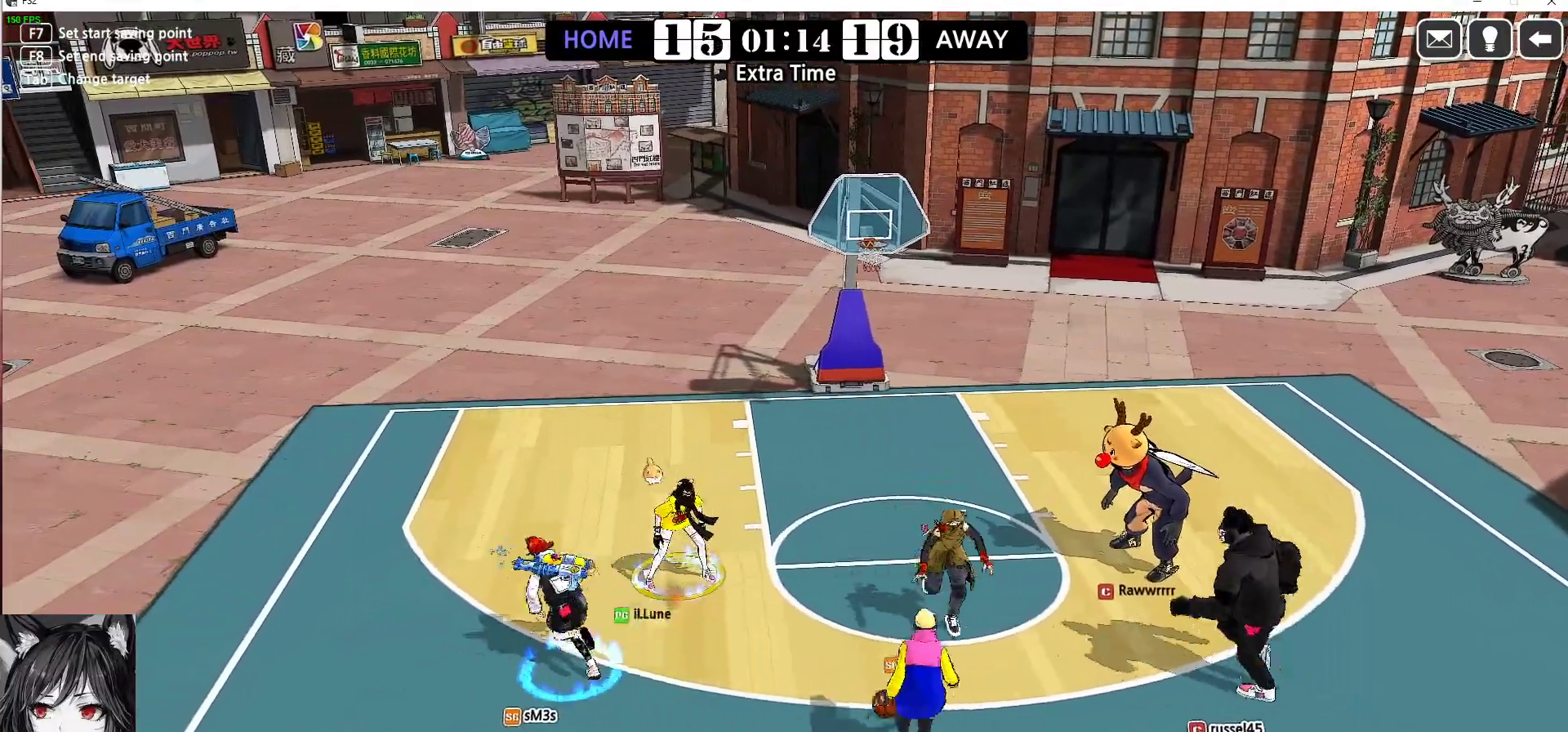
{"keys": ["left"], "events": [[133, "left", "down"]]}
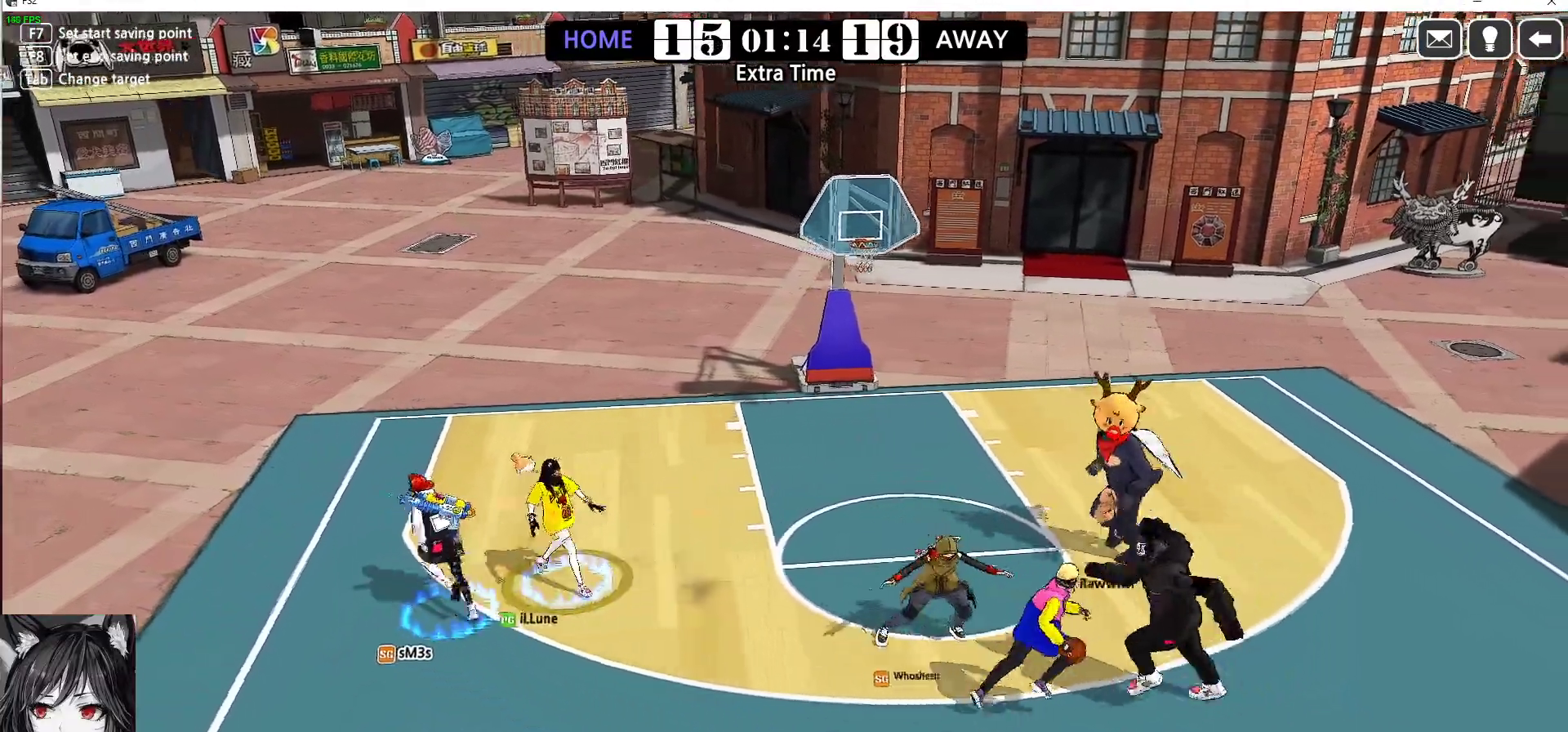
{"keys": [], "events": [[150, "up", "down"], [450, "up", "up"], [483, "left", "up"]]}
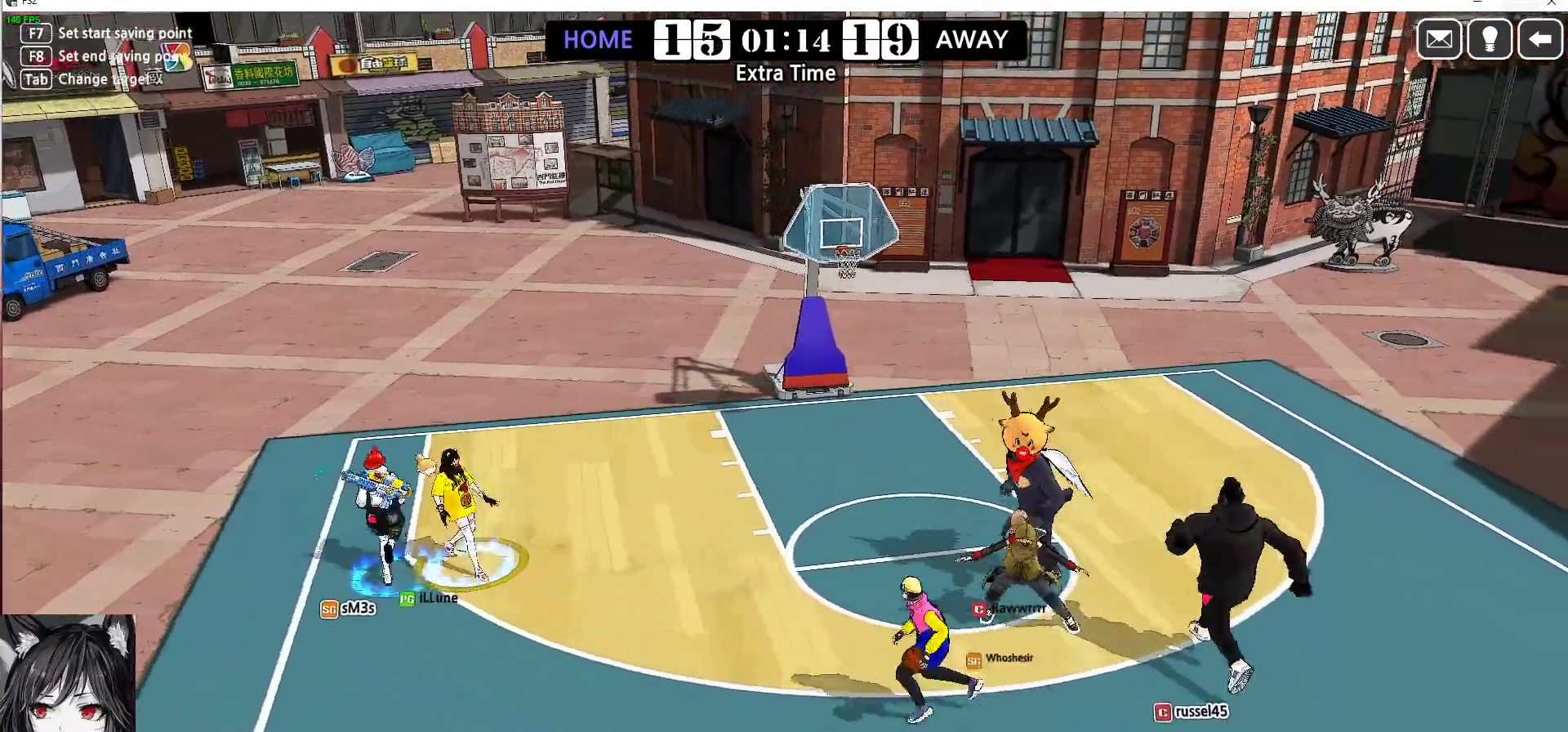
{"keys": ["up"], "events": [[50, "down", "down"], [83, "right", "down"], [167, "right", "up"], [217, "left", "down"], [250, "down", "up"], [300, "a", "down"], [317, "up", "down"], [383, "a", "up"], [383, "left", "up"]]}
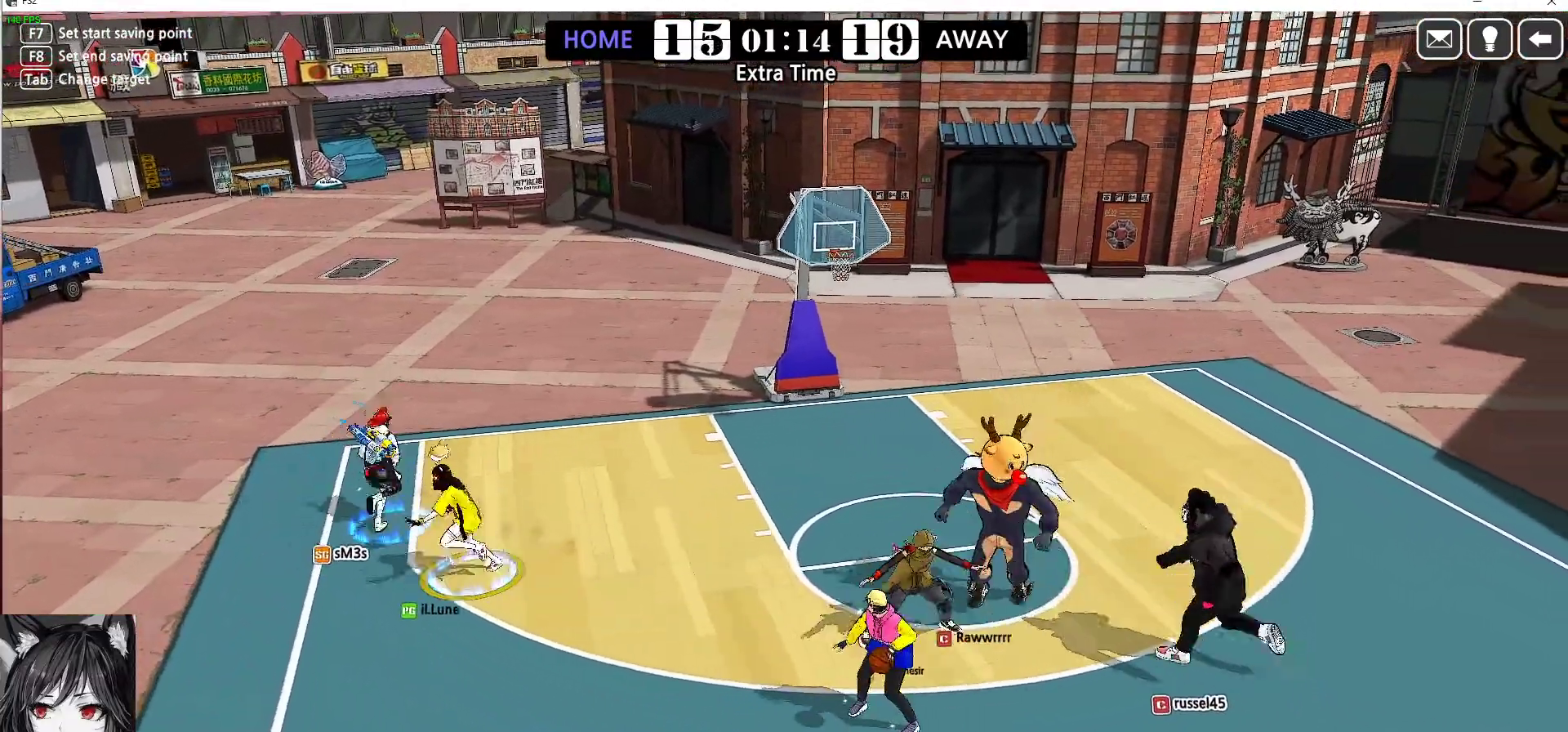
{"keys": ["left", "up"], "events": [[267, "left", "down"], [300, "left", "up"], [383, "a", "down"], [450, "left", "down"], [467, "a", "up"]]}